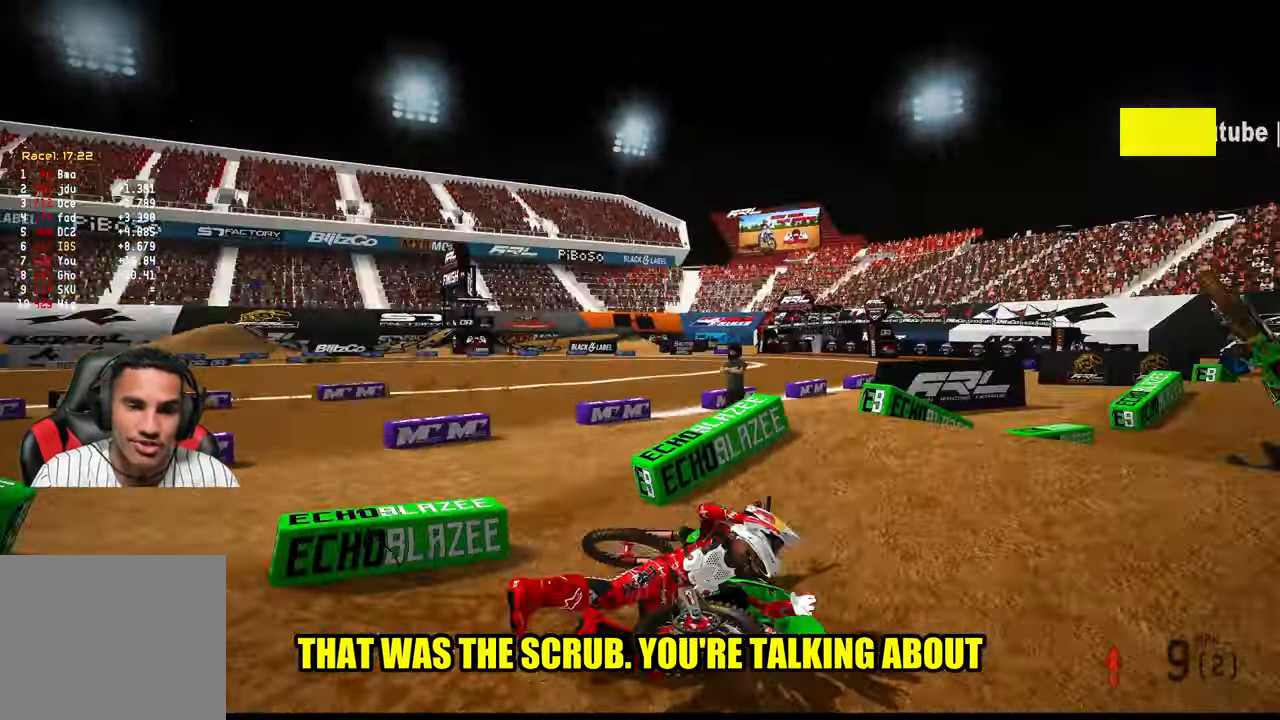
Gameplay with a controller (PlayStation layout); each line is a JSON object with the inputs held at the frame after it. "events" lists button and stick changes between this image and that frame as [ms after this image, input, new state], when the widget could be followed in between.
{"buttons": [], "left_stick": "center", "right_stick": "center", "events": []}
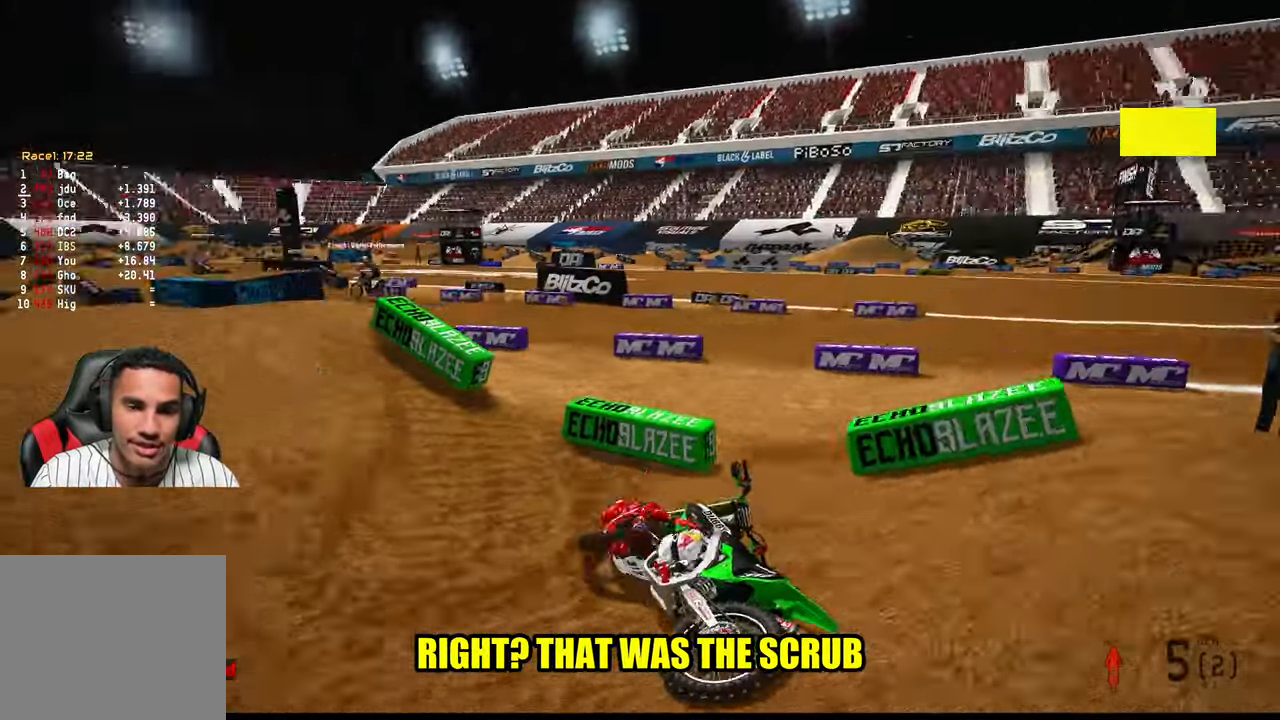
{"buttons": [], "left_stick": "center", "right_stick": "center", "events": []}
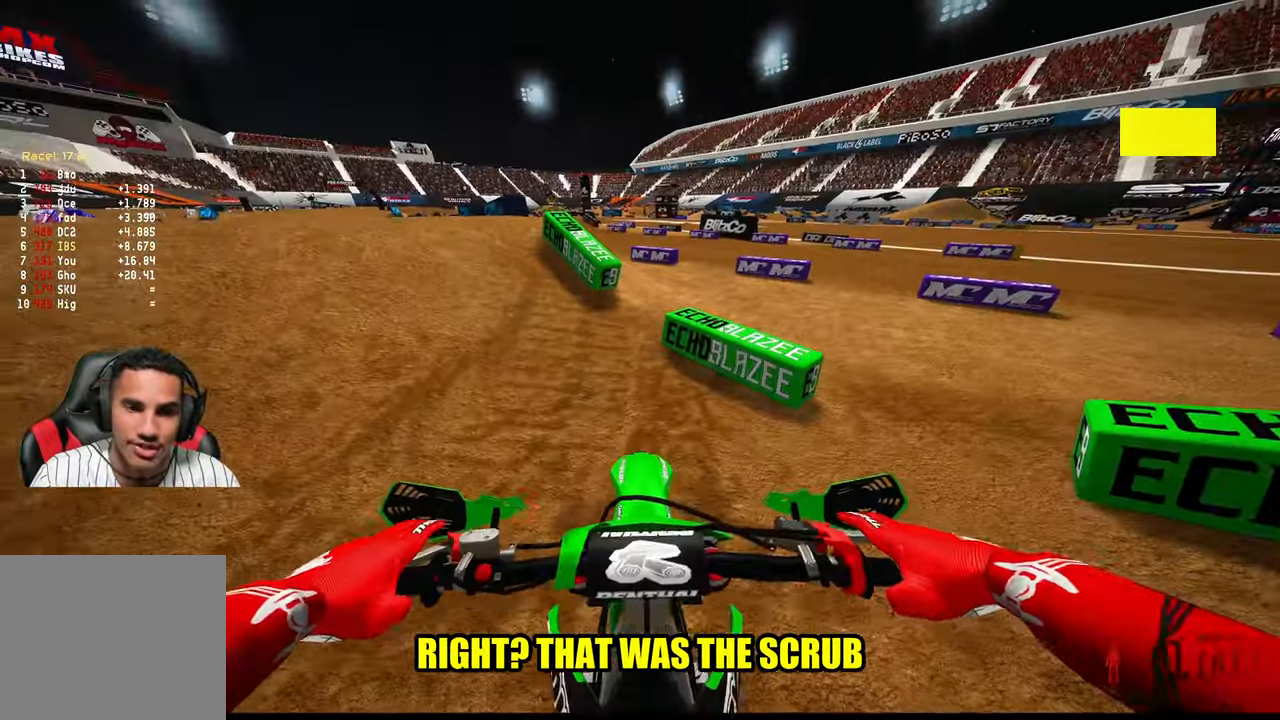
{"buttons": ["R2"], "left_stick": "right", "right_stick": "left", "events": [[67, "R2", "down"], [134, "R3", "down"], [134, "left_stick", "right"], [250, "R3", "up"], [284, "right_stick", "left"], [367, "R2", "up"], [417, "R2", "down"]]}
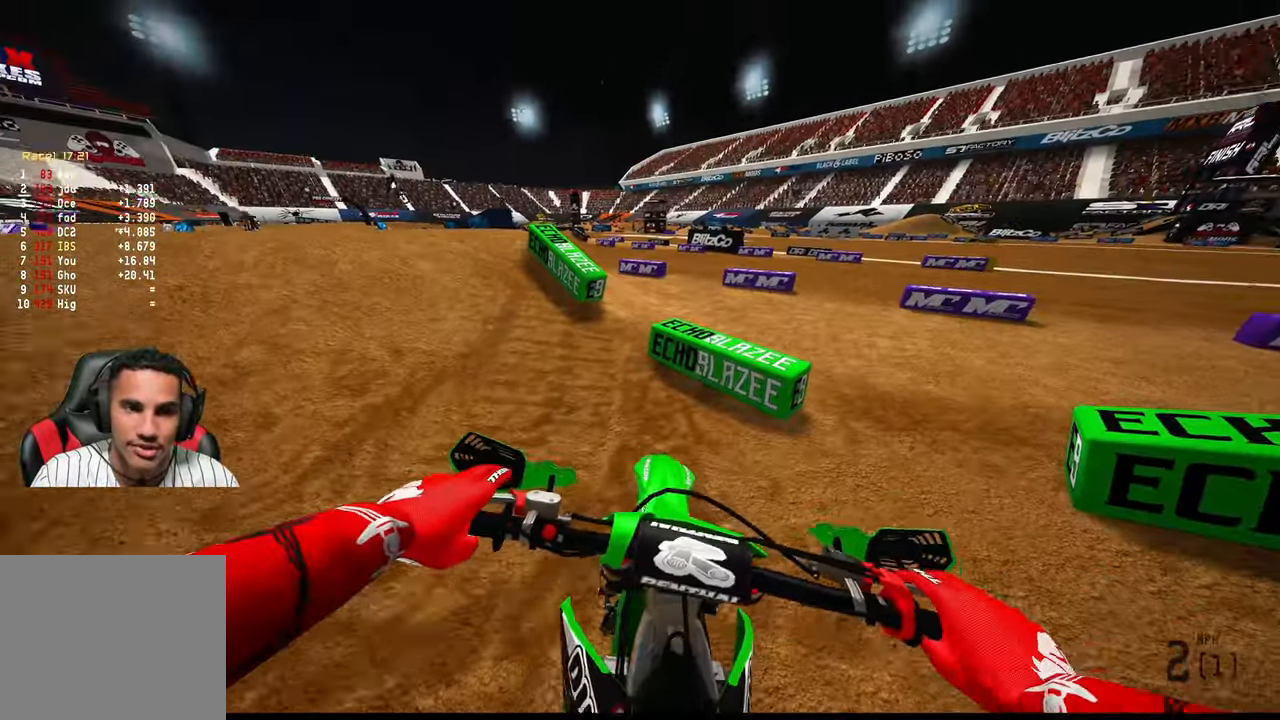
{"buttons": [], "left_stick": "right", "right_stick": "left", "events": [[84, "R2", "up"]]}
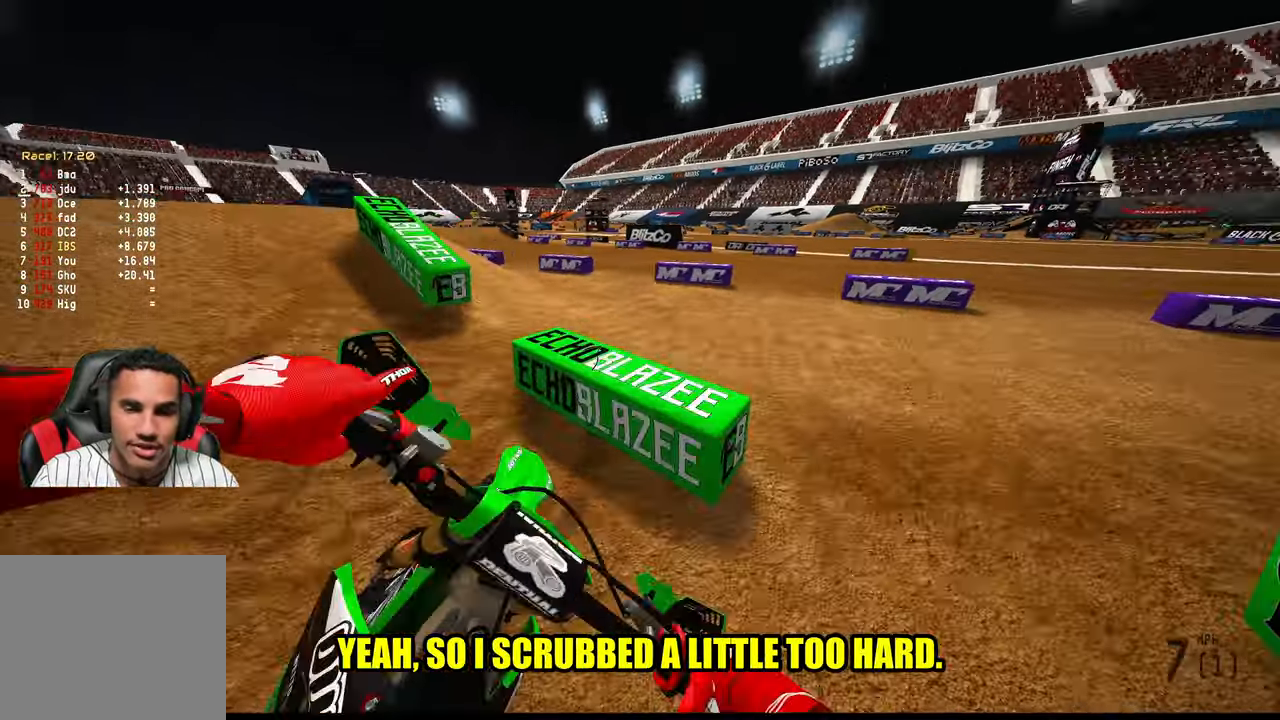
{"buttons": ["R2"], "left_stick": "up", "right_stick": "left", "events": [[50, "left_stick", "up-right"], [100, "R2", "down"], [317, "R2", "up"], [384, "R2", "down"], [484, "left_stick", "up"]]}
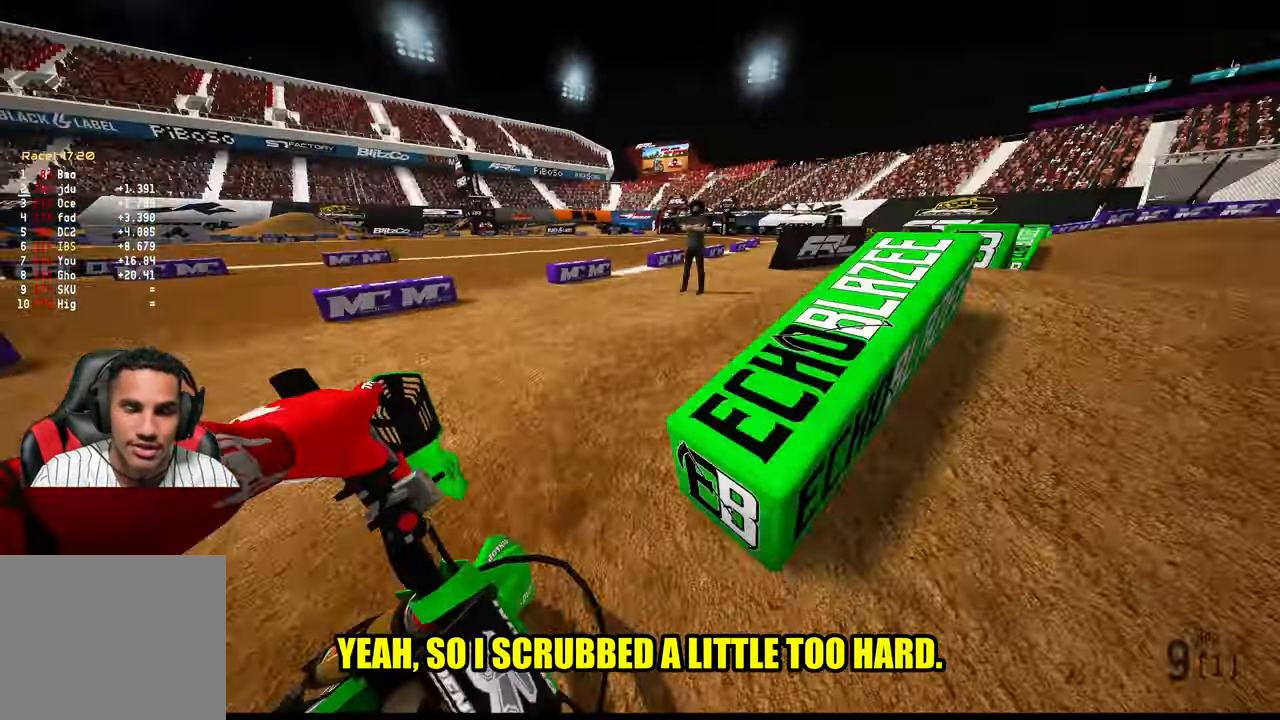
{"buttons": [], "left_stick": "up", "right_stick": "up-left", "events": [[134, "right_stick", "up-left"], [483, "R2", "up"]]}
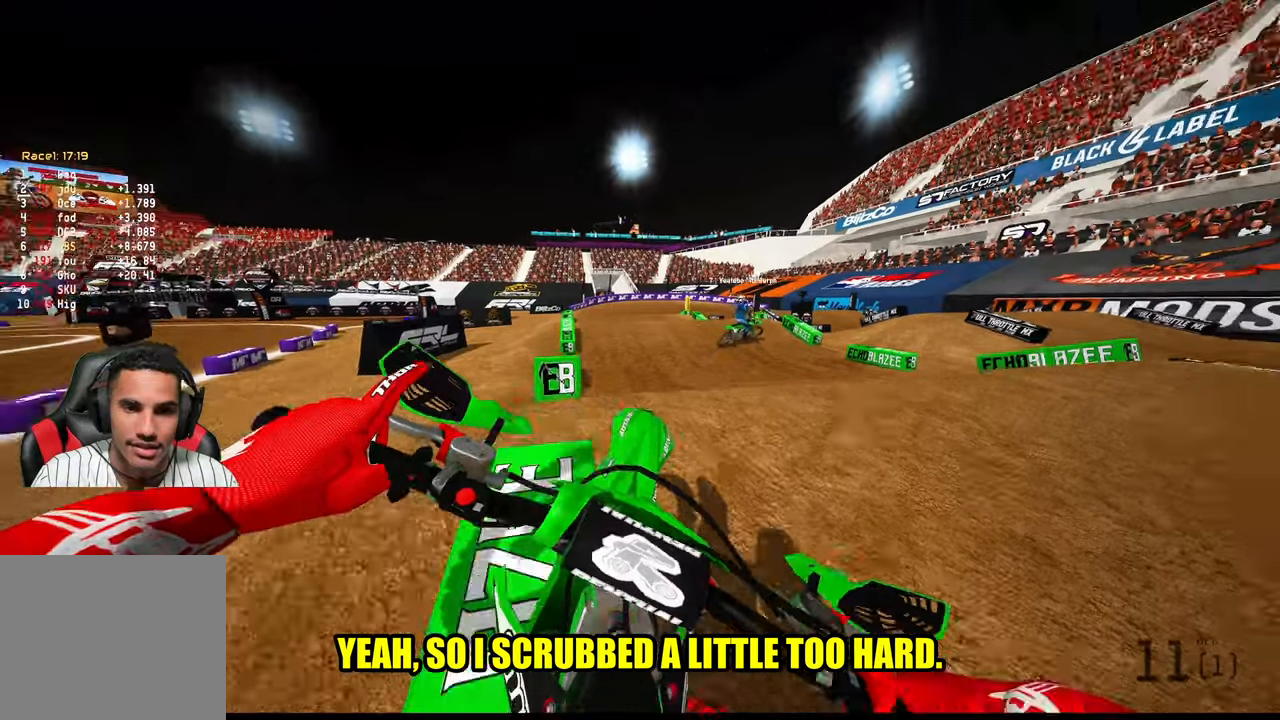
{"buttons": ["R2"], "left_stick": "up-left", "right_stick": "center", "events": [[116, "left_stick", "up-left"], [216, "right_stick", "center"], [366, "R2", "down"]]}
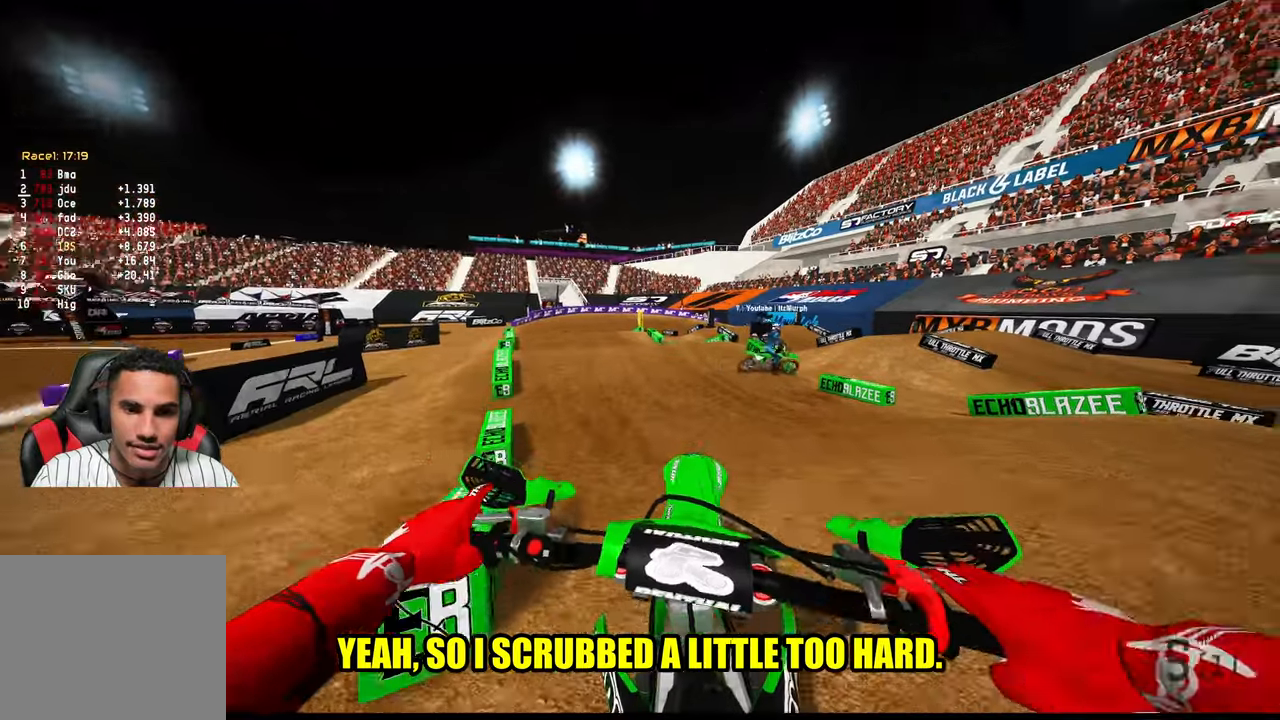
{"buttons": ["R2"], "left_stick": "up-left", "right_stick": "center", "events": [[333, "R3", "down"], [433, "R3", "up"]]}
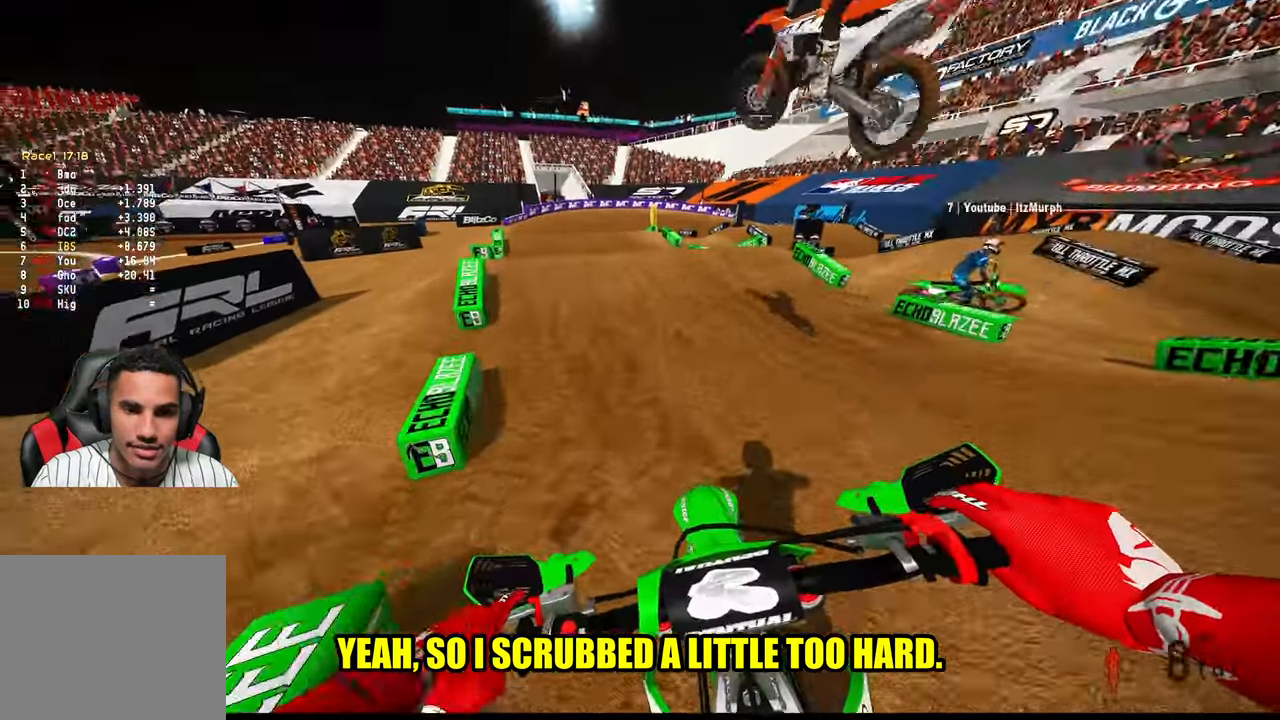
{"buttons": ["R2"], "left_stick": "up", "right_stick": "center", "events": [[33, "left_stick", "up"]]}
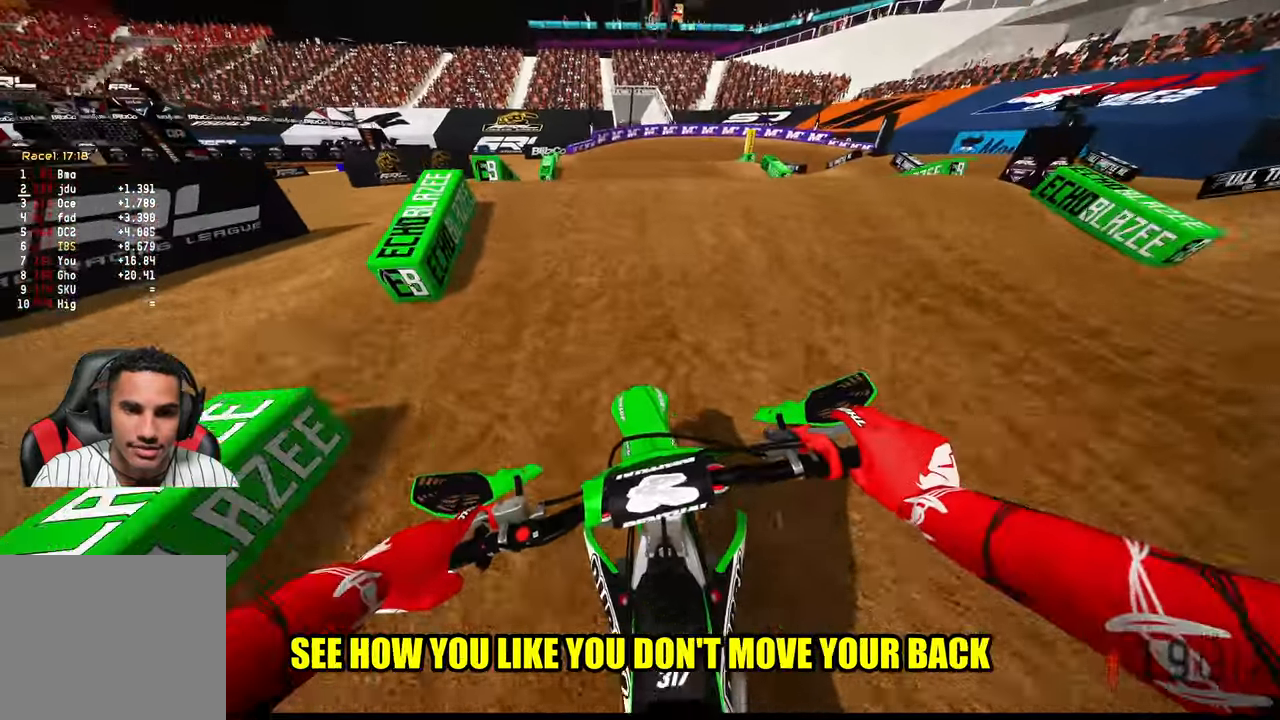
{"buttons": ["R2"], "left_stick": "up", "right_stick": "up", "events": [[200, "right_stick", "up"]]}
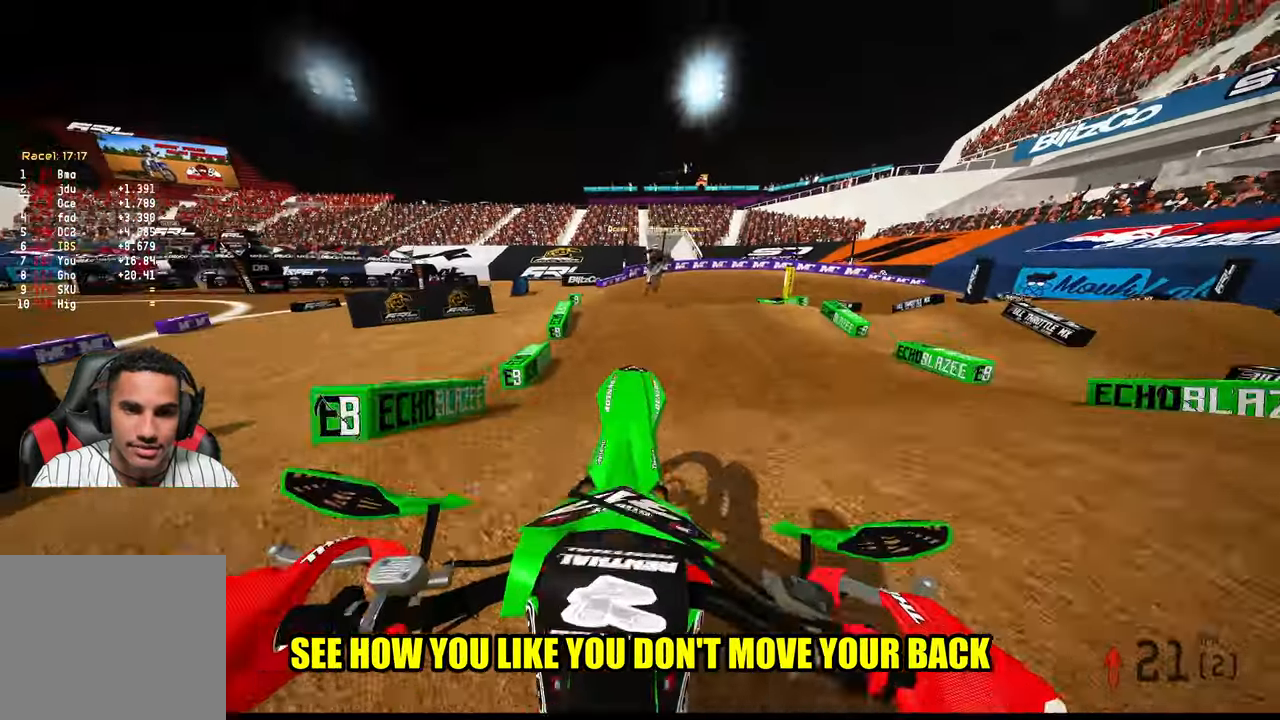
{"buttons": ["R2"], "left_stick": "up-right", "right_stick": "center", "events": [[383, "right_stick", "center"], [483, "left_stick", "up-right"]]}
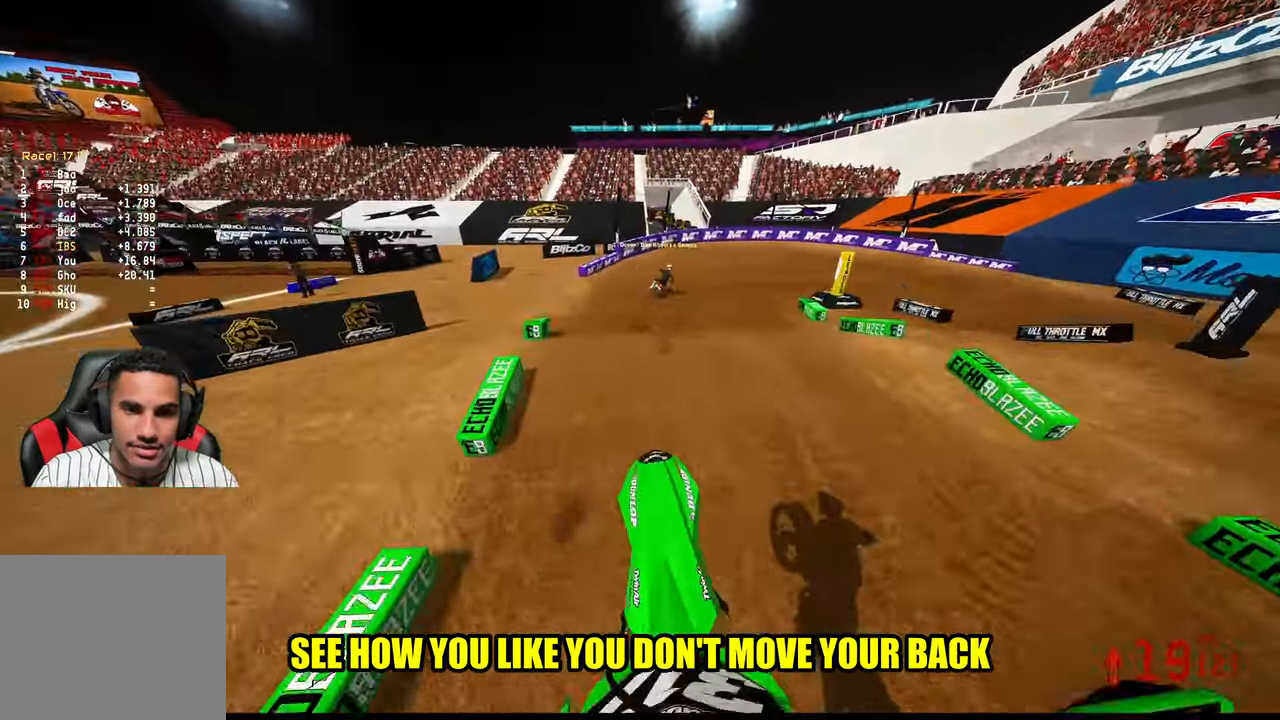
{"buttons": [], "left_stick": "up-right", "right_stick": "center", "events": [[466, "R2", "up"]]}
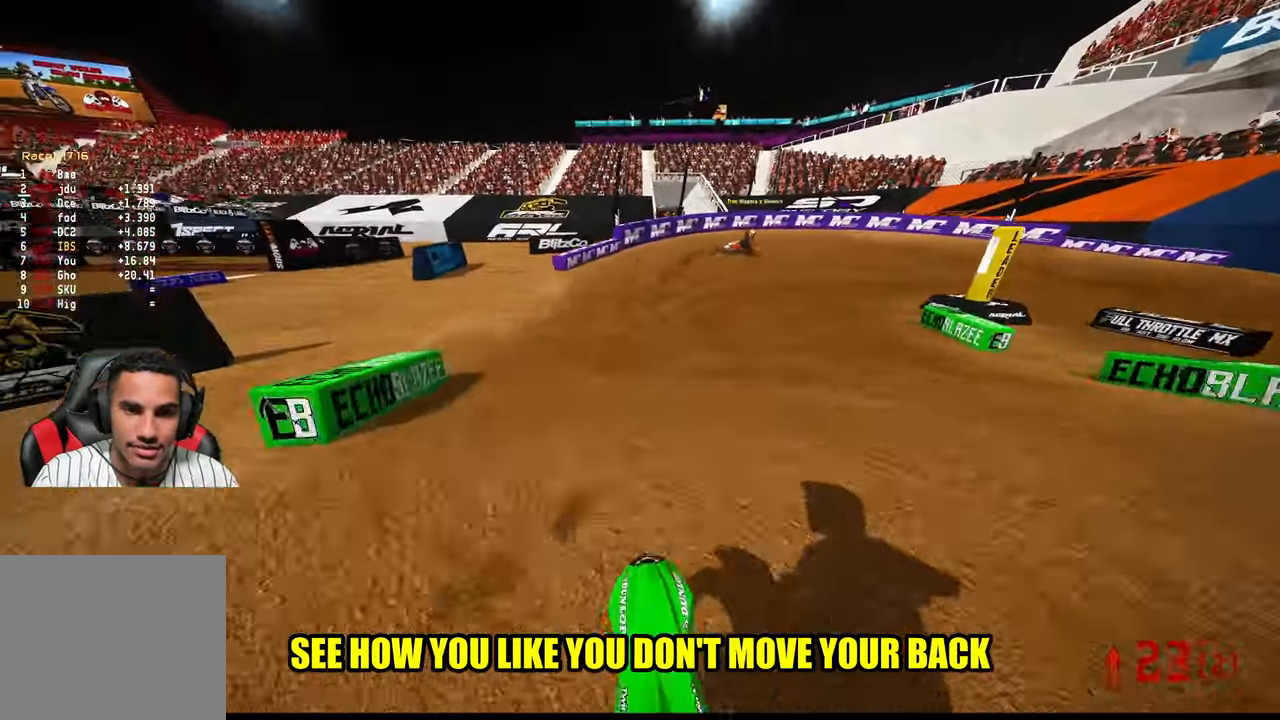
{"buttons": ["R2"], "left_stick": "center", "right_stick": "up", "events": [[50, "left_stick", "center"], [233, "R2", "down"], [266, "right_stick", "up"]]}
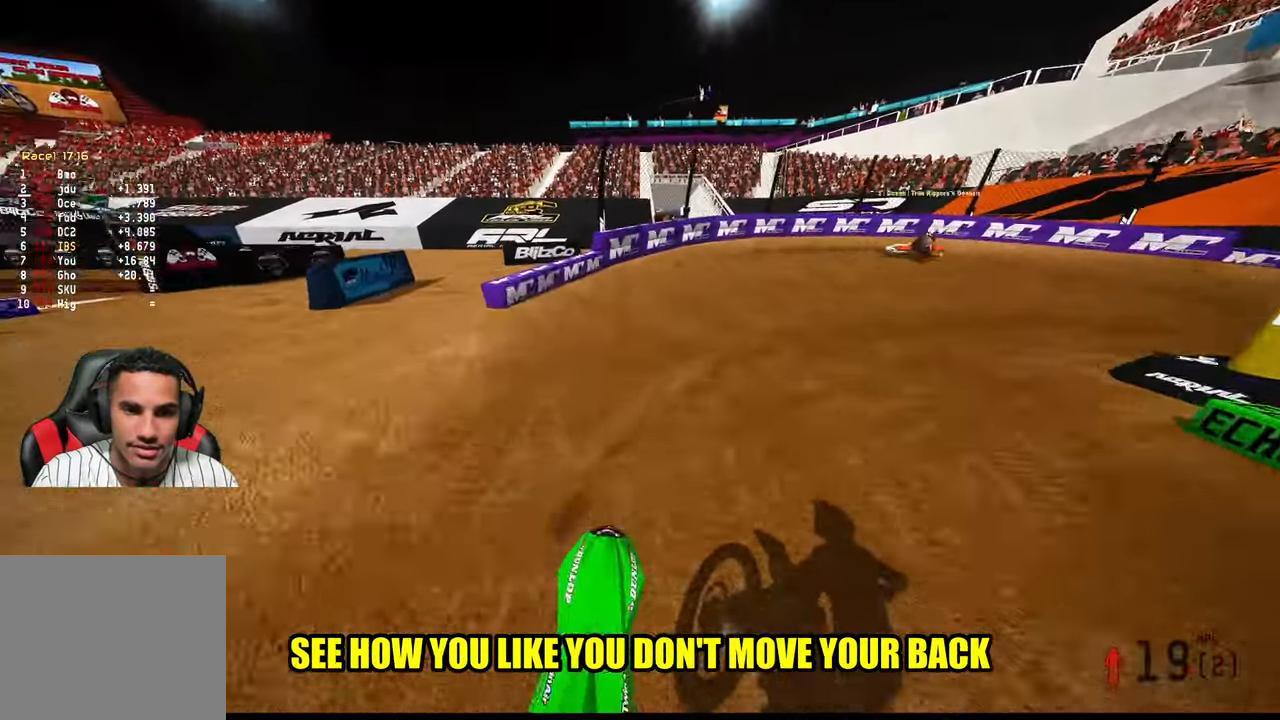
{"buttons": ["R2"], "left_stick": "up-right", "right_stick": "left", "events": [[16, "left_stick", "up-right"], [50, "right_stick", "center"], [133, "R3", "down"], [250, "R3", "up"], [250, "right_stick", "left"]]}
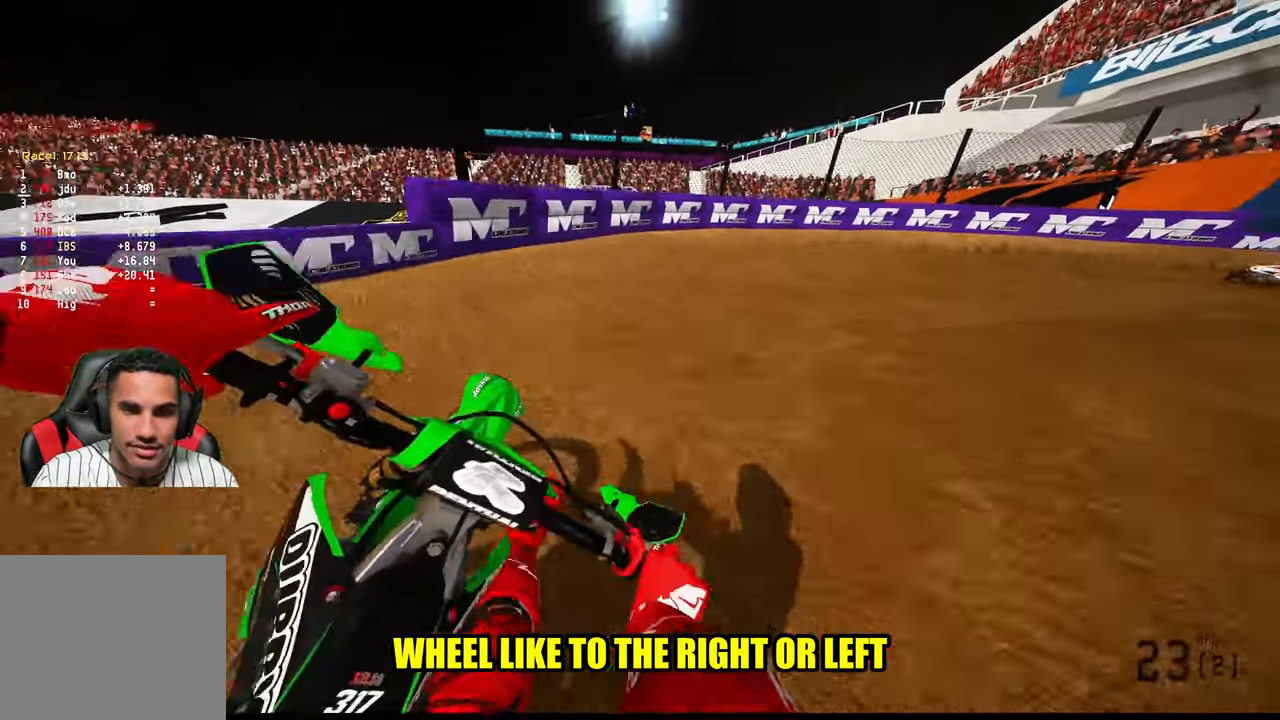
{"buttons": ["R2"], "left_stick": "up-right", "right_stick": "left", "events": []}
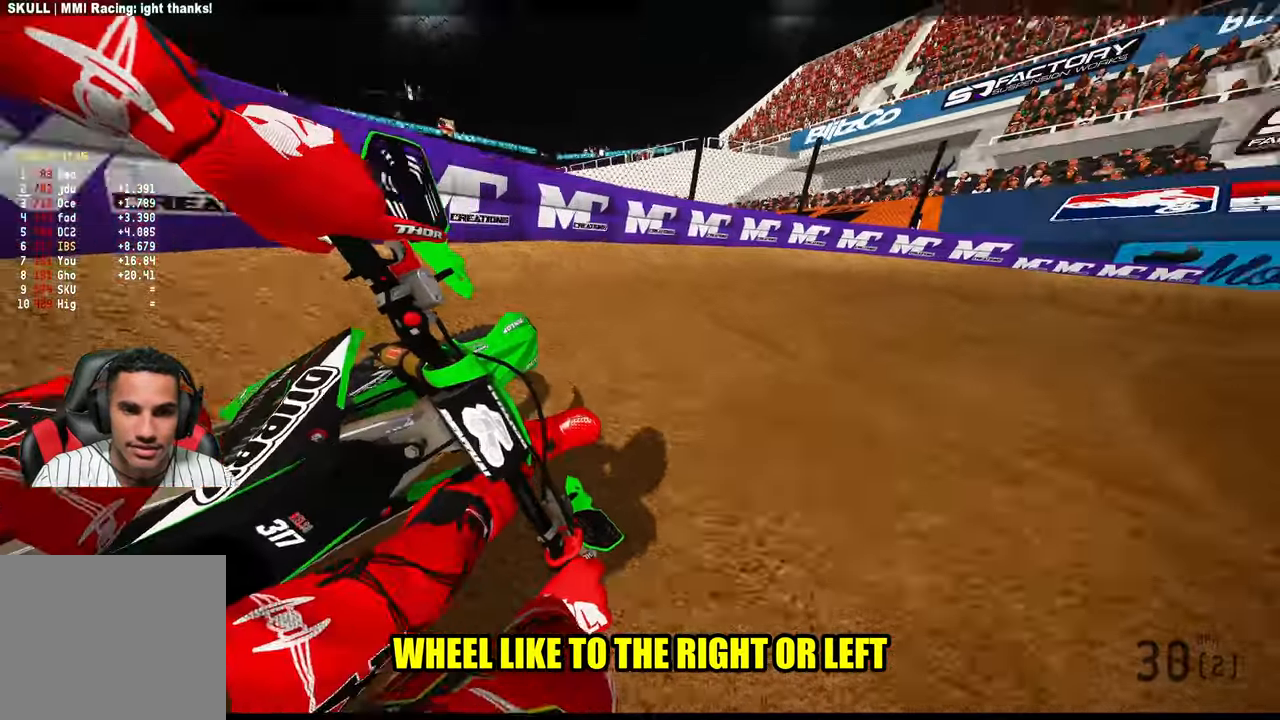
{"buttons": ["R2"], "left_stick": "up-right", "right_stick": "left", "events": [[250, "R2", "up"], [500, "R2", "down"]]}
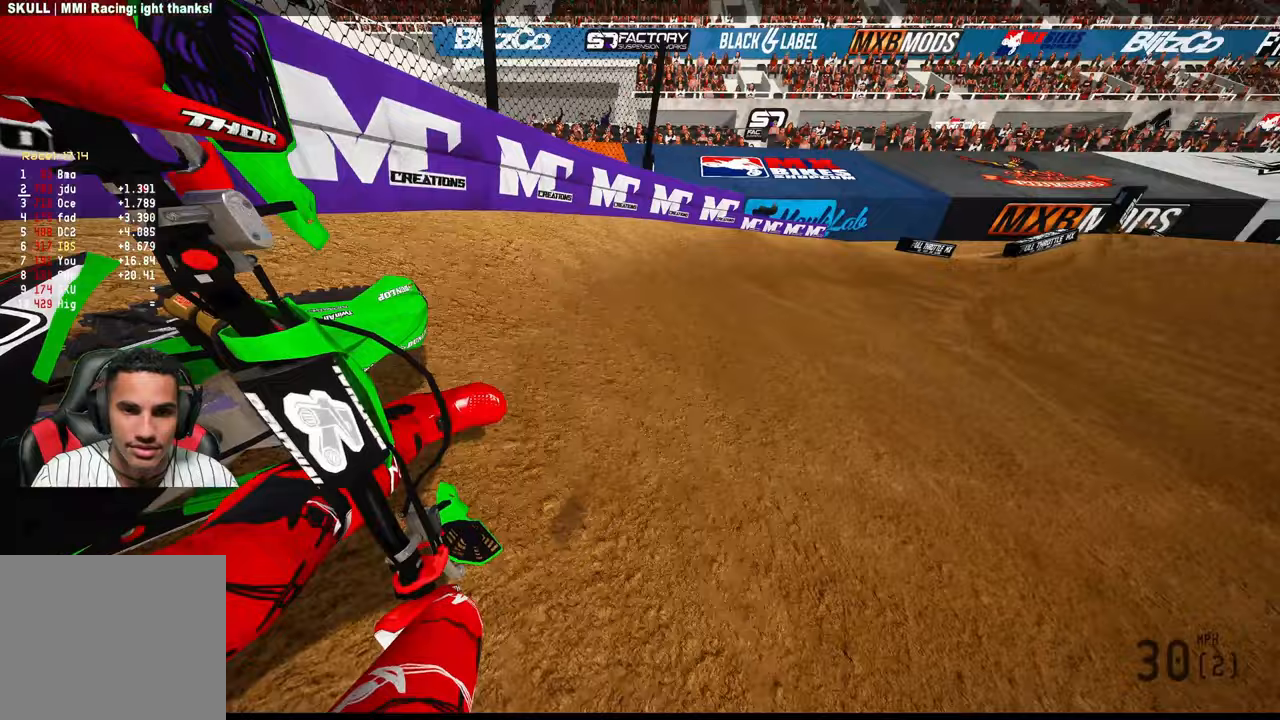
{"buttons": ["R2", "R3"], "left_stick": "up", "right_stick": "left", "events": [[417, "left_stick", "up"], [483, "R3", "down"]]}
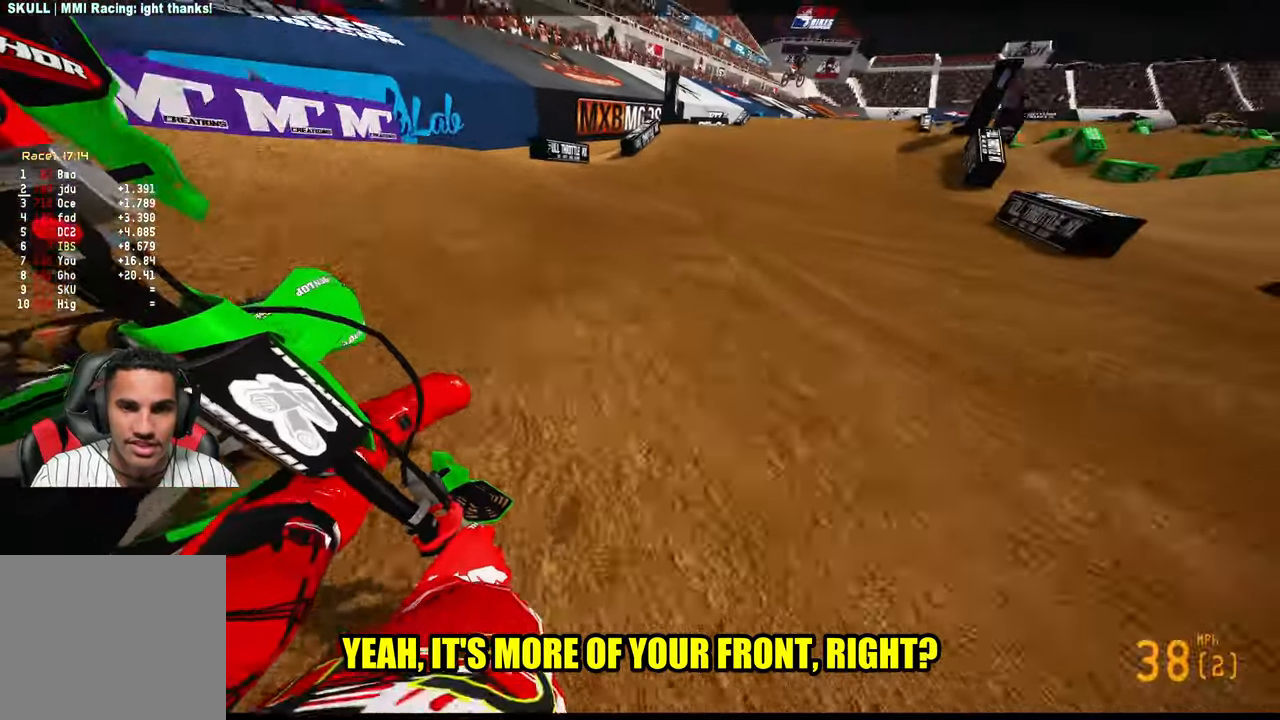
{"buttons": ["R2"], "left_stick": "up", "right_stick": "center", "events": [[50, "R3", "up"], [83, "right_stick", "center"]]}
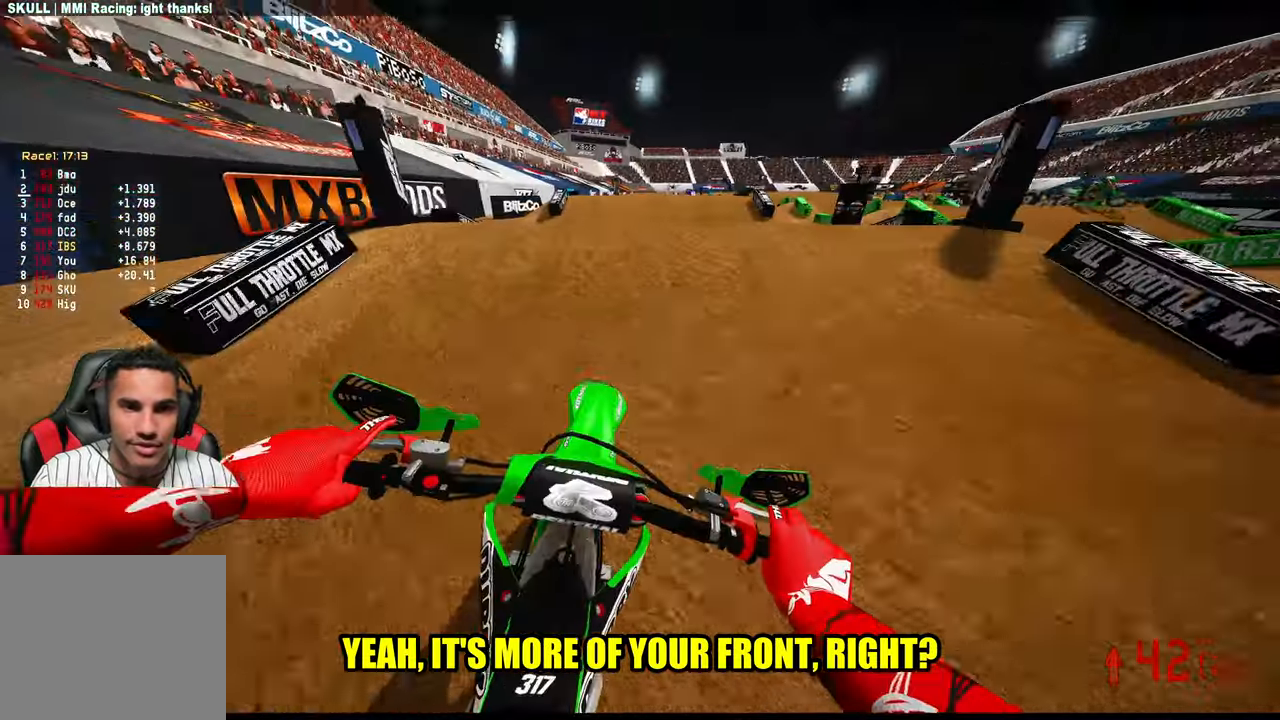
{"buttons": [], "left_stick": "center", "right_stick": "center", "events": [[100, "right_stick", "up"], [150, "R3", "down"], [233, "R3", "up"], [283, "right_stick", "center"], [333, "R2", "up"], [417, "left_stick", "center"]]}
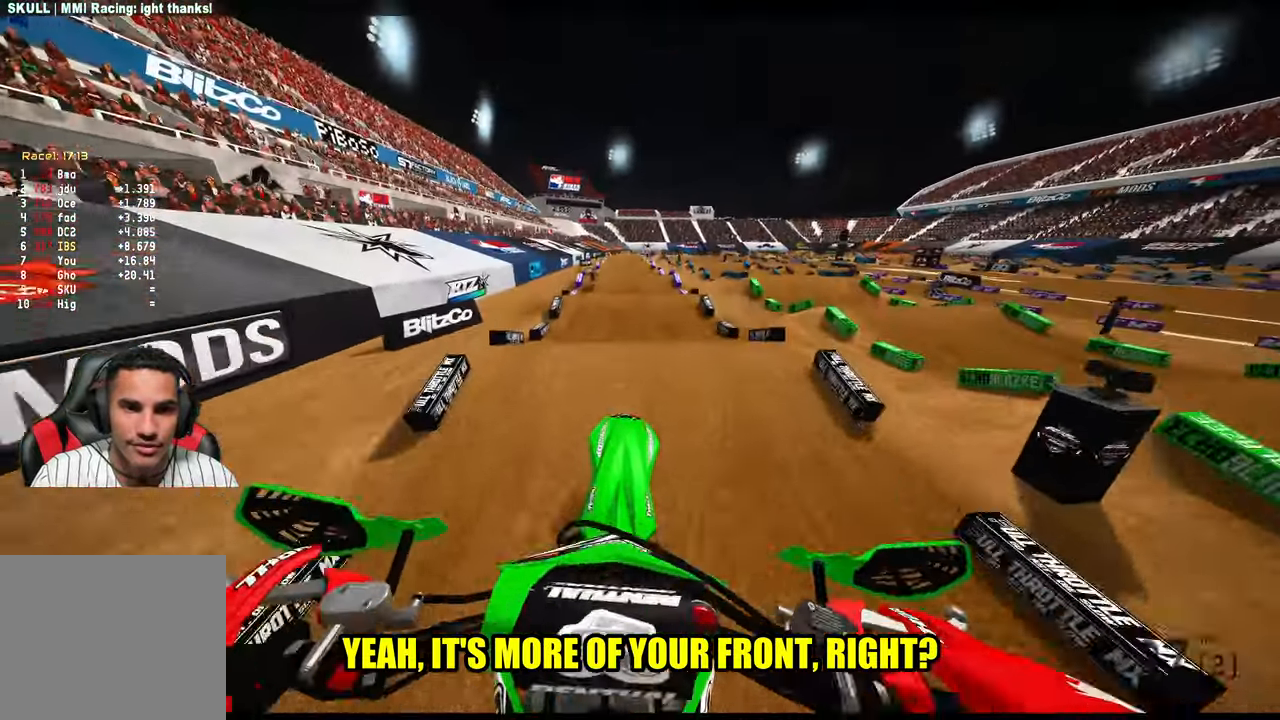
{"buttons": ["R2", "R3"], "left_stick": "center", "right_stick": "down-left", "events": [[100, "R2", "down"], [233, "right_stick", "down-left"], [433, "R3", "down"]]}
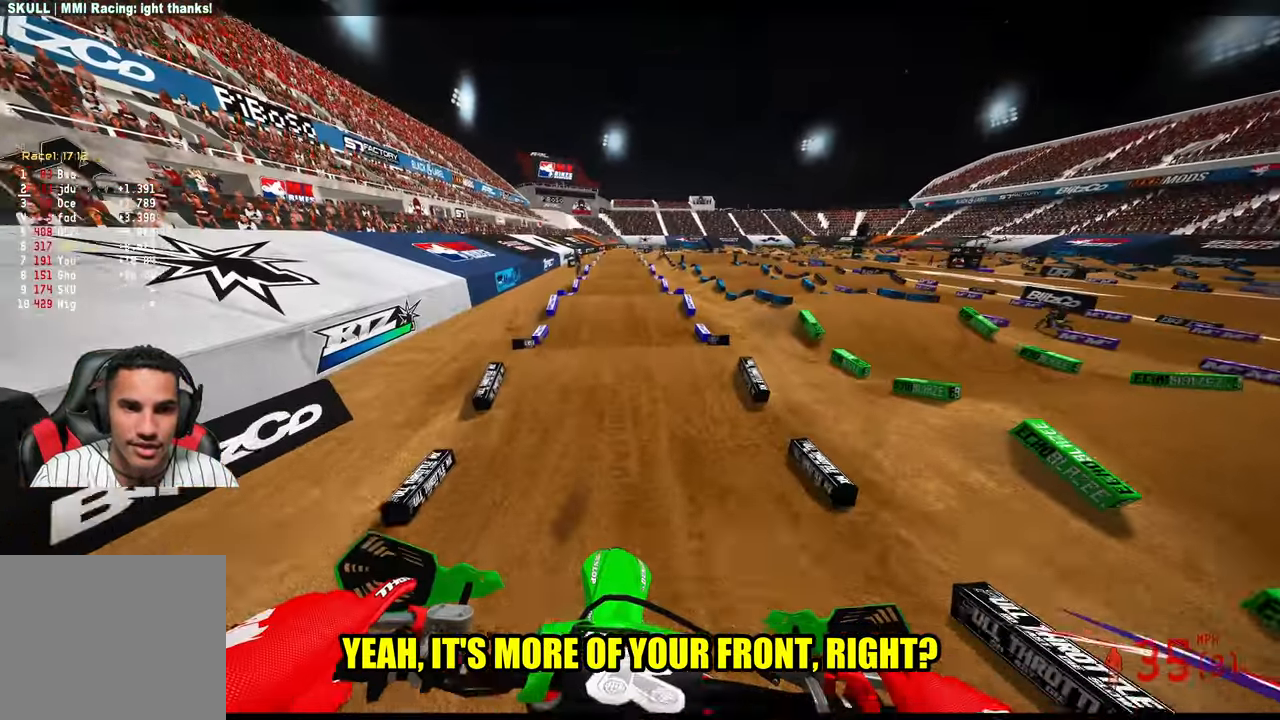
{"buttons": ["R2"], "left_stick": "center", "right_stick": "down-left", "events": [[17, "R3", "up"]]}
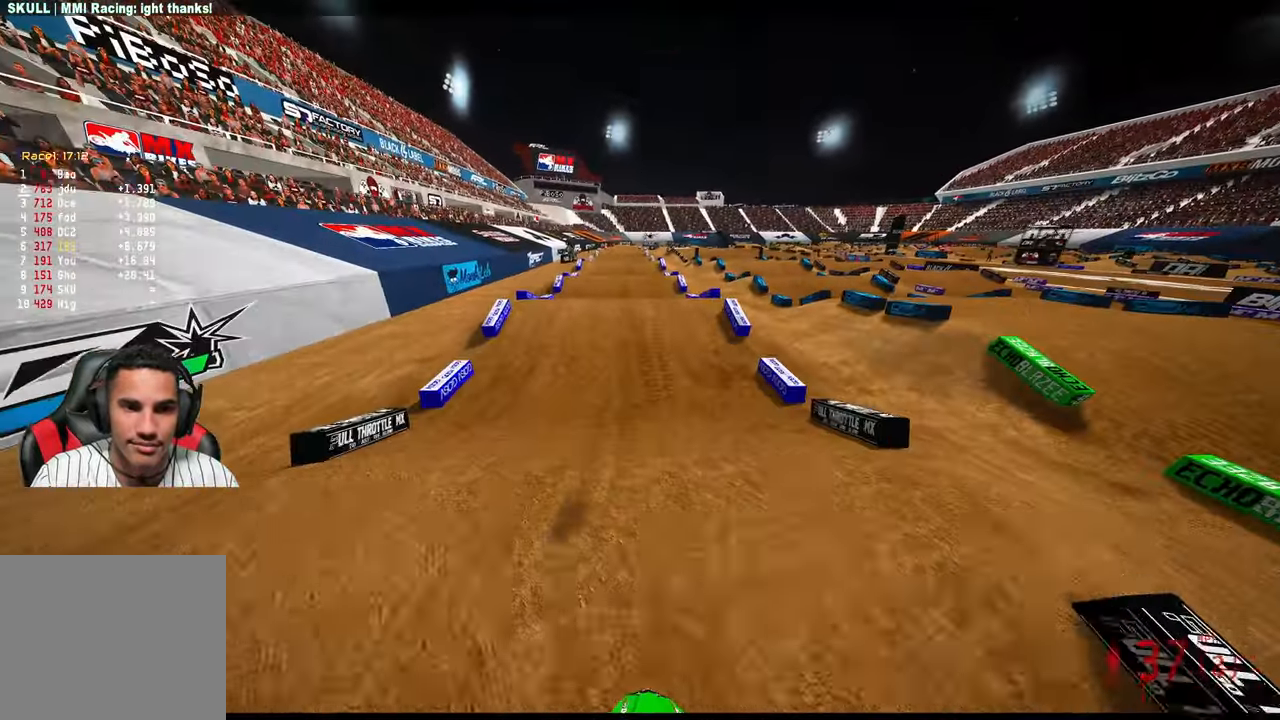
{"buttons": ["R2"], "left_stick": "center", "right_stick": "up", "events": [[350, "right_stick", "center"], [450, "right_stick", "up"]]}
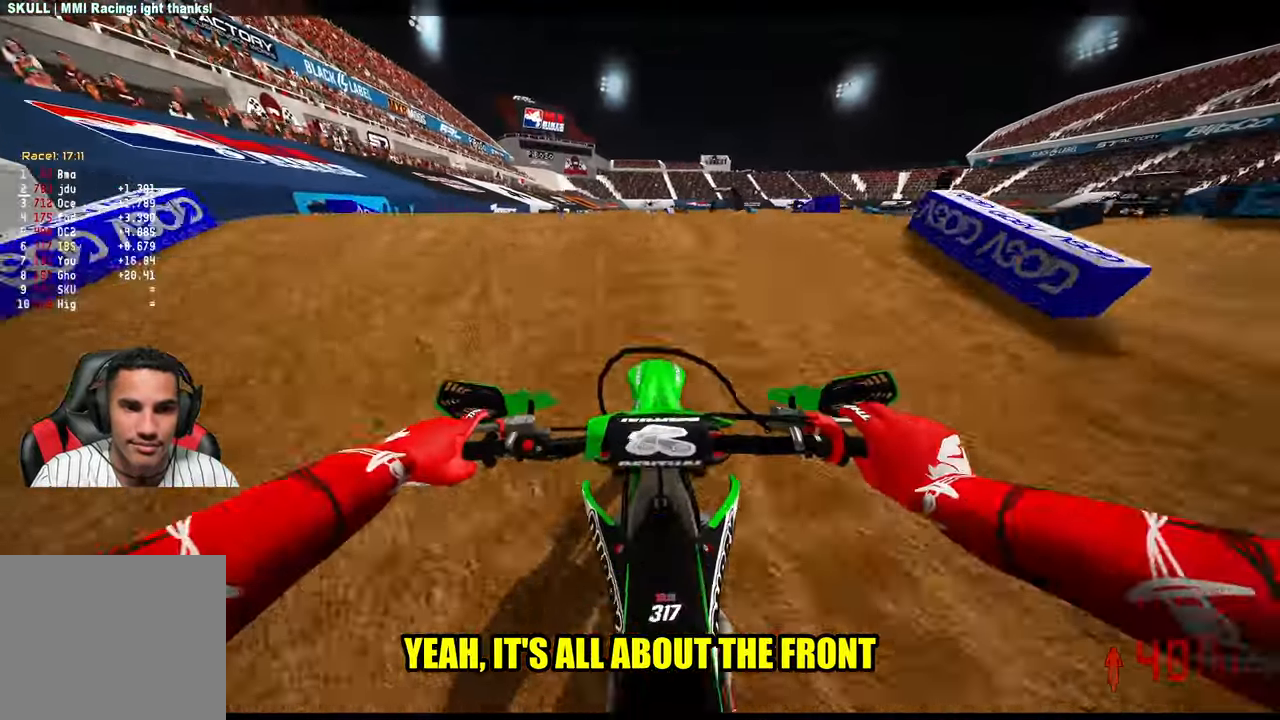
{"buttons": ["R2"], "left_stick": "center", "right_stick": "down", "events": [[183, "R3", "down"], [233, "left_stick", "up"], [267, "R2", "up"], [267, "R3", "up"], [267, "right_stick", "center"], [283, "L2", "down"], [400, "L2", "up"], [400, "right_stick", "down"], [467, "left_stick", "center"], [500, "R2", "down"]]}
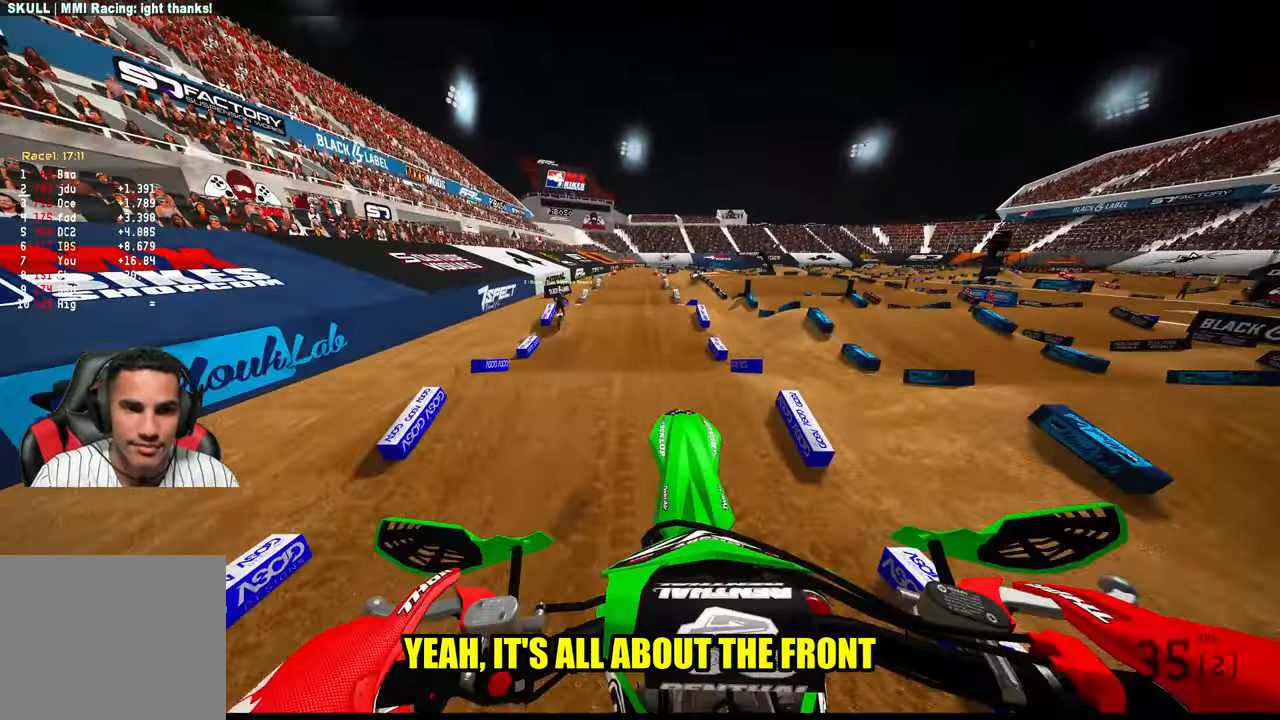
{"buttons": ["R2"], "left_stick": "center", "right_stick": "down", "events": [[100, "R3", "down"], [200, "R3", "up"]]}
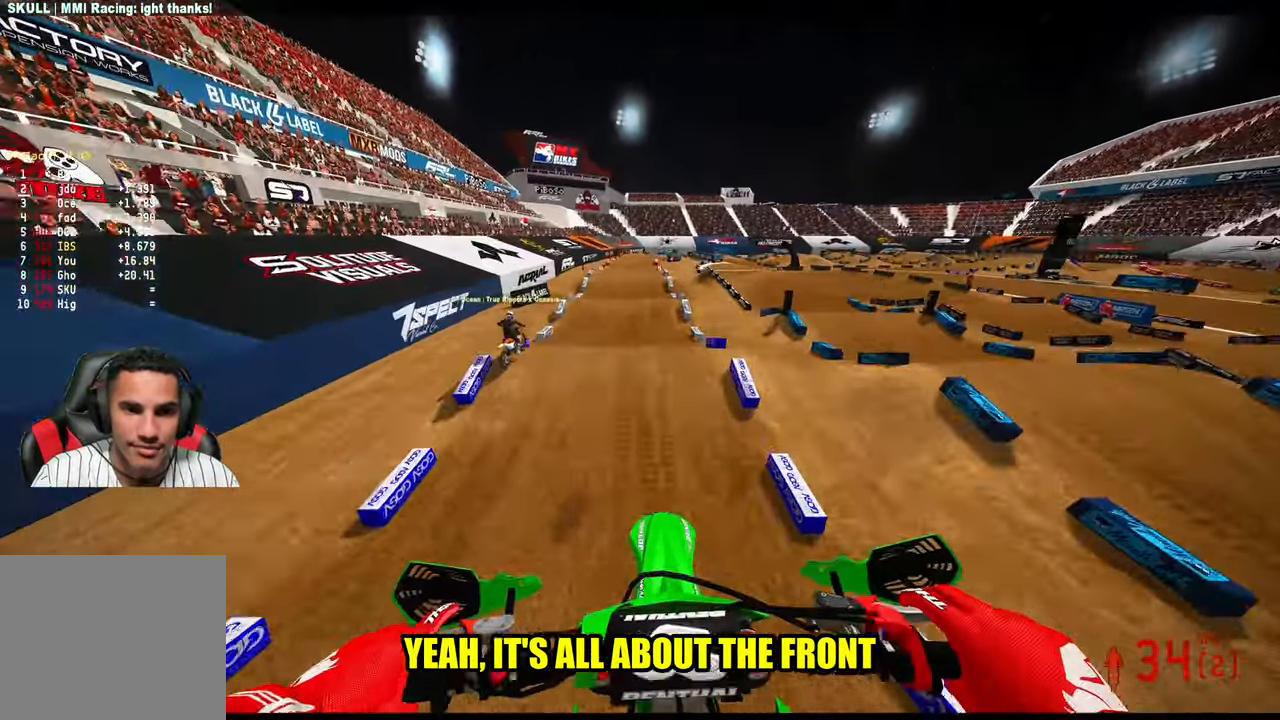
{"buttons": ["R2"], "left_stick": "center", "right_stick": "down", "events": []}
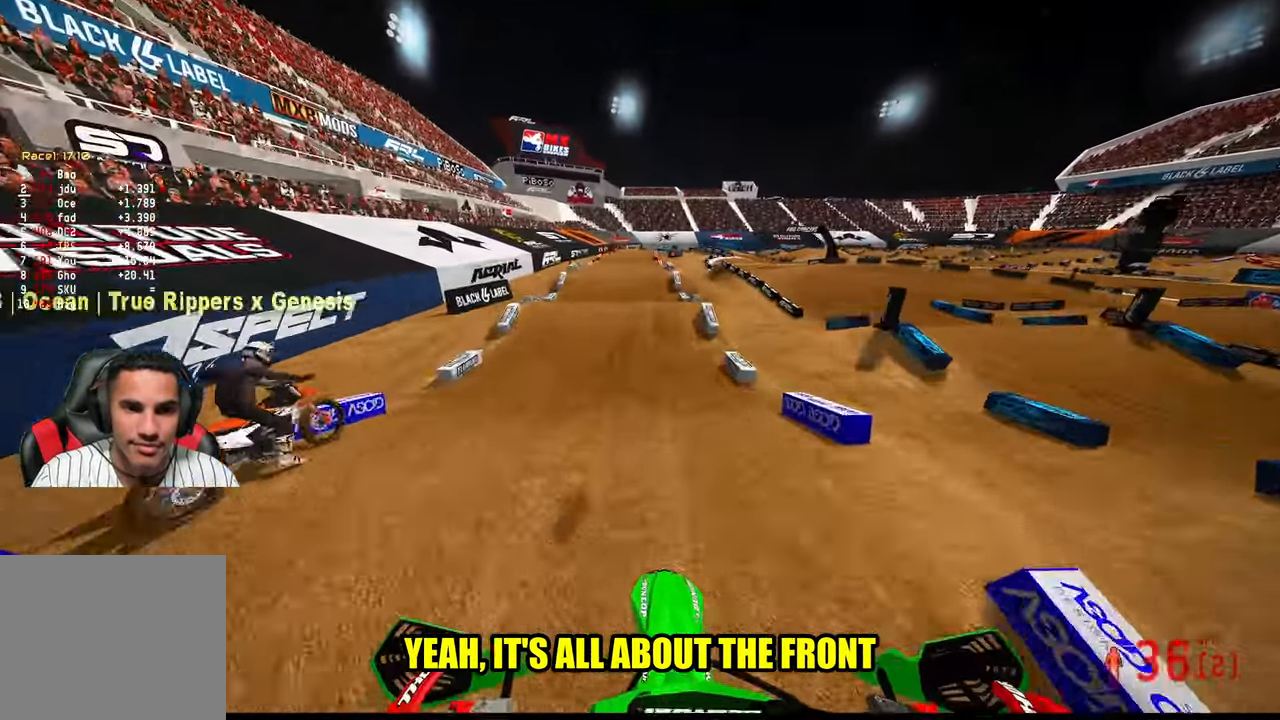
{"buttons": ["R2"], "left_stick": "center", "right_stick": "center", "events": [[250, "right_stick", "center"]]}
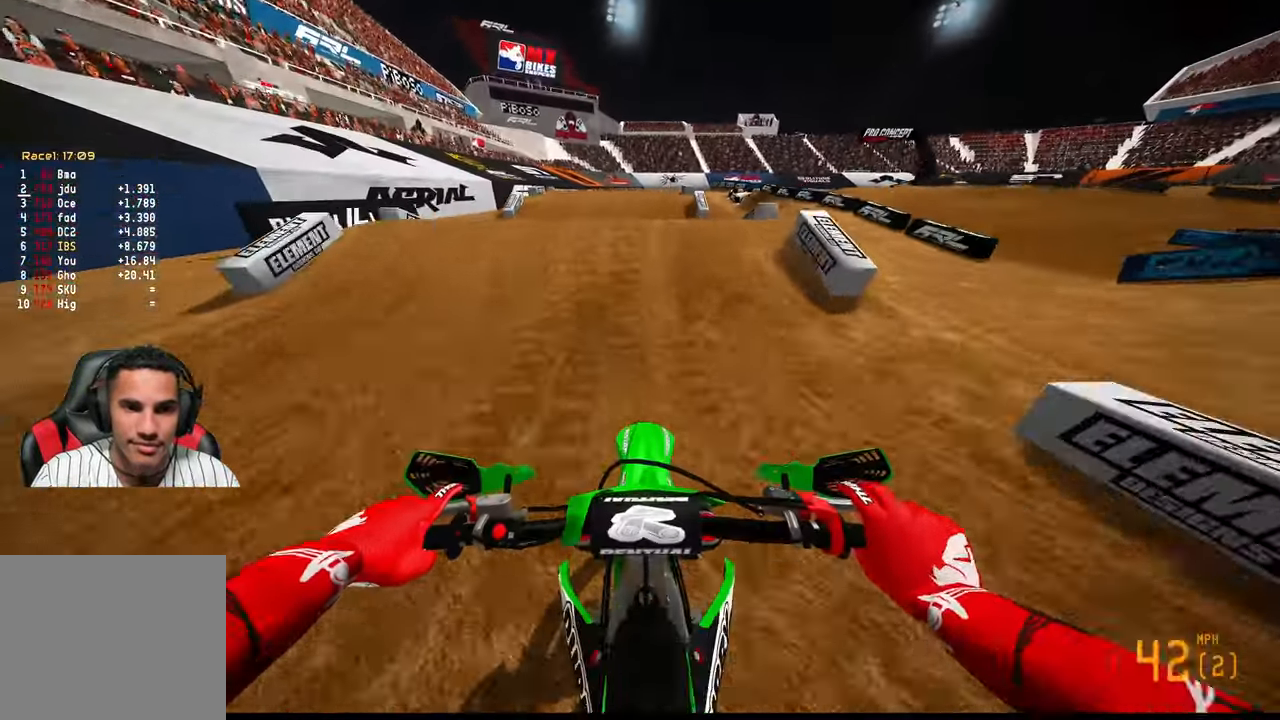
{"buttons": [], "left_stick": "center", "right_stick": "center", "events": [[17, "R2", "up"], [267, "right_stick", "up"], [300, "R2", "down"], [300, "R3", "down"], [417, "R3", "up"], [417, "right_stick", "center"], [434, "R2", "up"]]}
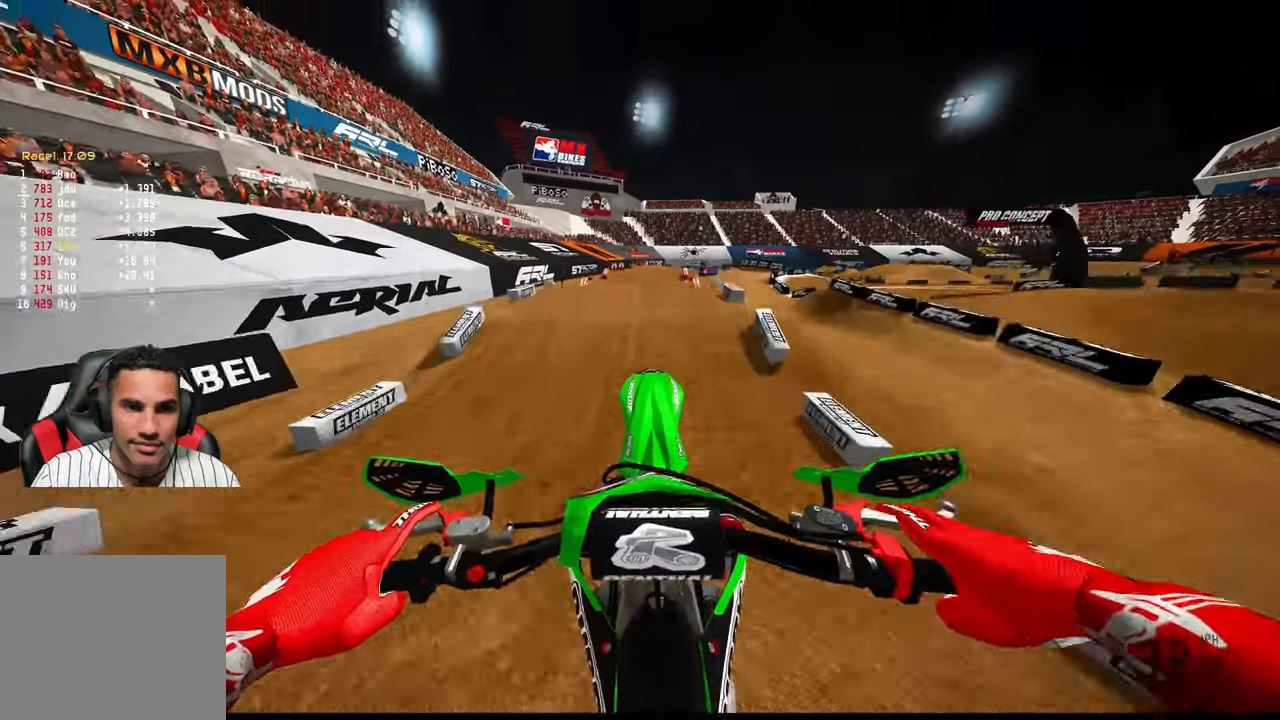
{"buttons": [], "left_stick": "center", "right_stick": "center", "events": [[50, "L2", "down"], [234, "L2", "up"]]}
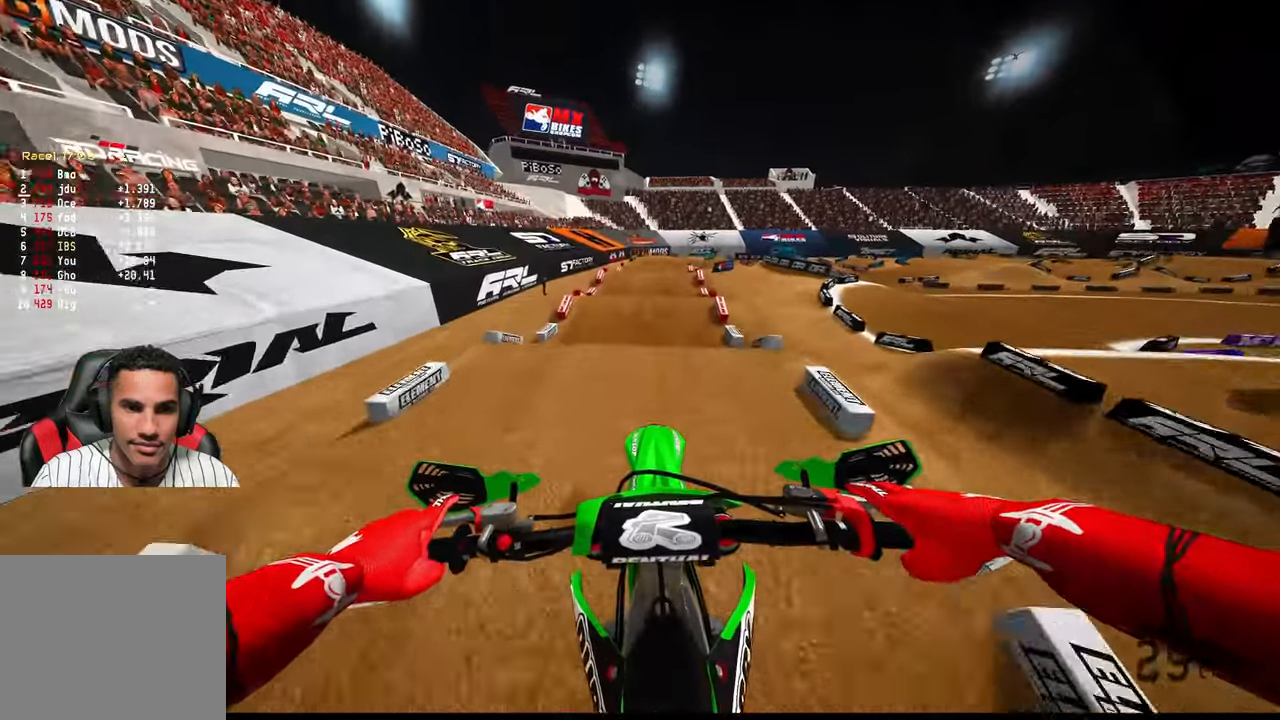
{"buttons": ["R2"], "left_stick": "center", "right_stick": "down", "events": [[67, "R2", "down"], [134, "R3", "down"], [250, "R3", "up"], [250, "right_stick", "down"]]}